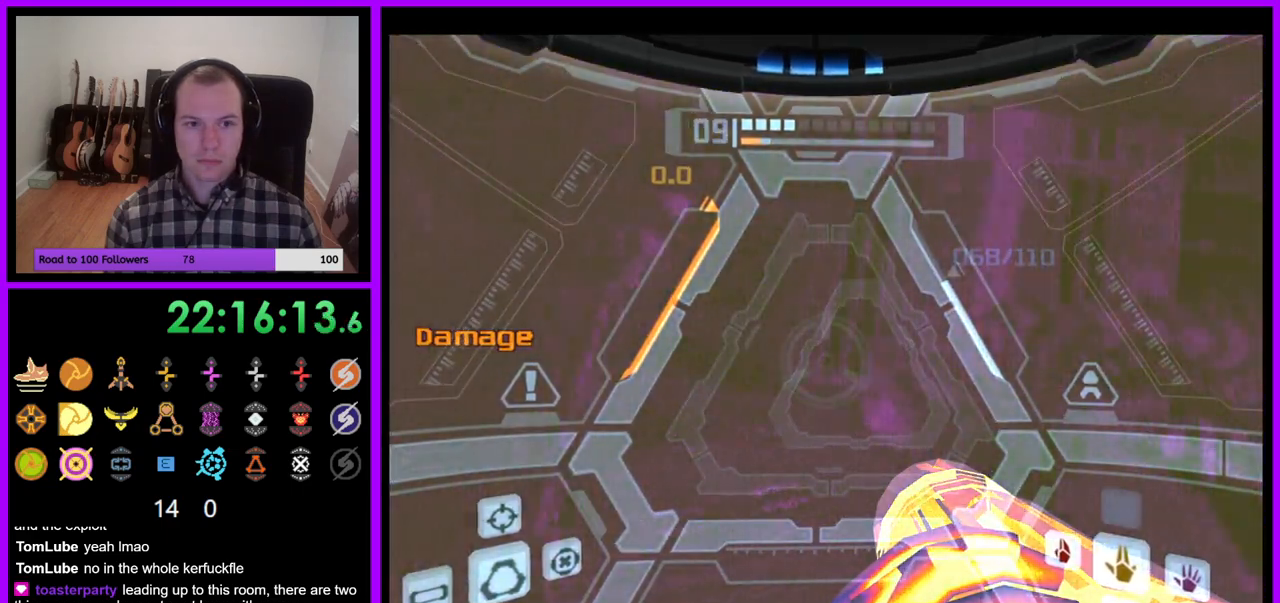
Gameplay with a controller (Nintendo layout); each line is a JSON object with the inputs held at the frame after it. "events" lists button and stick changes between this image and that frame as [ms after this image, input, new state], when the widget could be followed in between. Not read: L3 R3.
{"buttons": ["L1"], "left_stick": "down-left", "right_stick": "center", "events": [[117, "left_stick", "right"], [167, "A", "up"], [167, "B", "down"], [183, "R1", "up"], [233, "B", "up"], [267, "left_stick", "center"], [367, "left_stick", "down-right"], [400, "L1", "down"], [483, "left_stick", "down-left"]]}
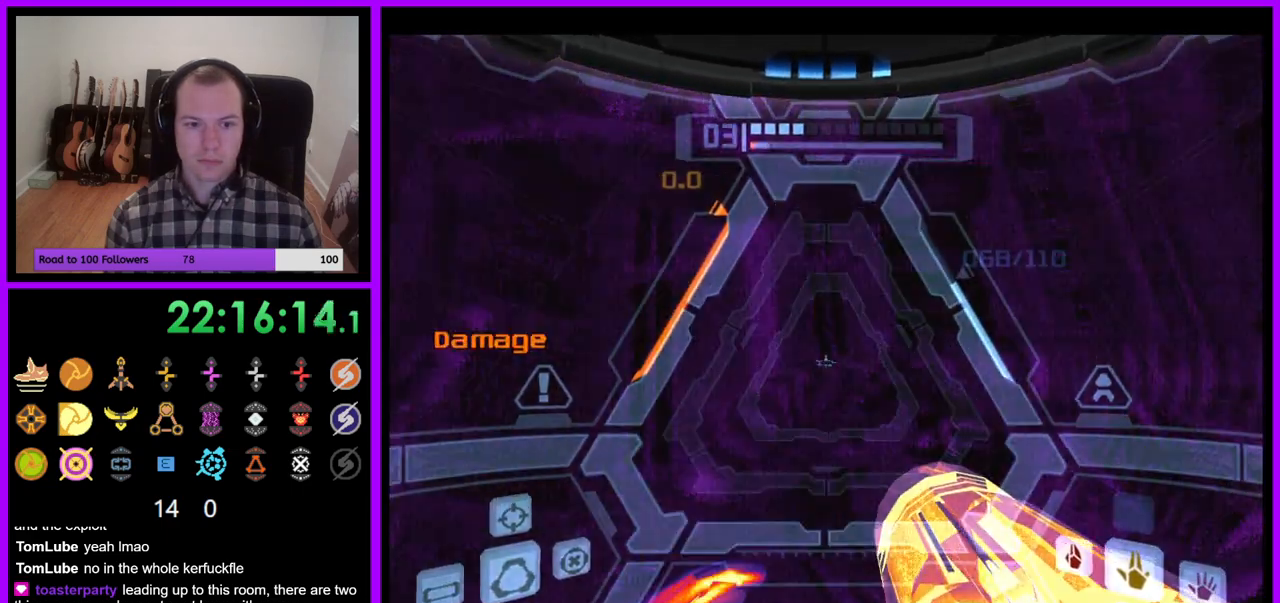
{"buttons": [], "left_stick": "down-right", "right_stick": "center", "events": [[50, "left_stick", "down"], [350, "L1", "up"], [467, "left_stick", "down-right"]]}
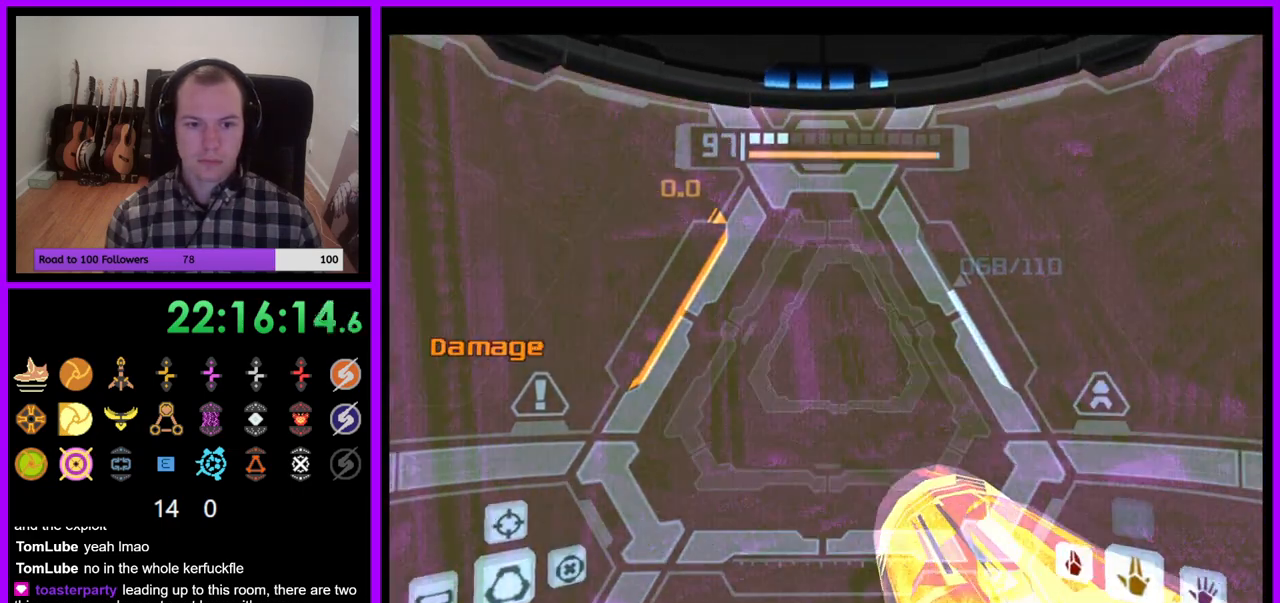
{"buttons": ["L1"], "left_stick": "down-right", "right_stick": "center", "events": [[33, "A", "down"], [33, "L1", "down"], [100, "A", "up"], [300, "left_stick", "down"], [433, "left_stick", "down-right"]]}
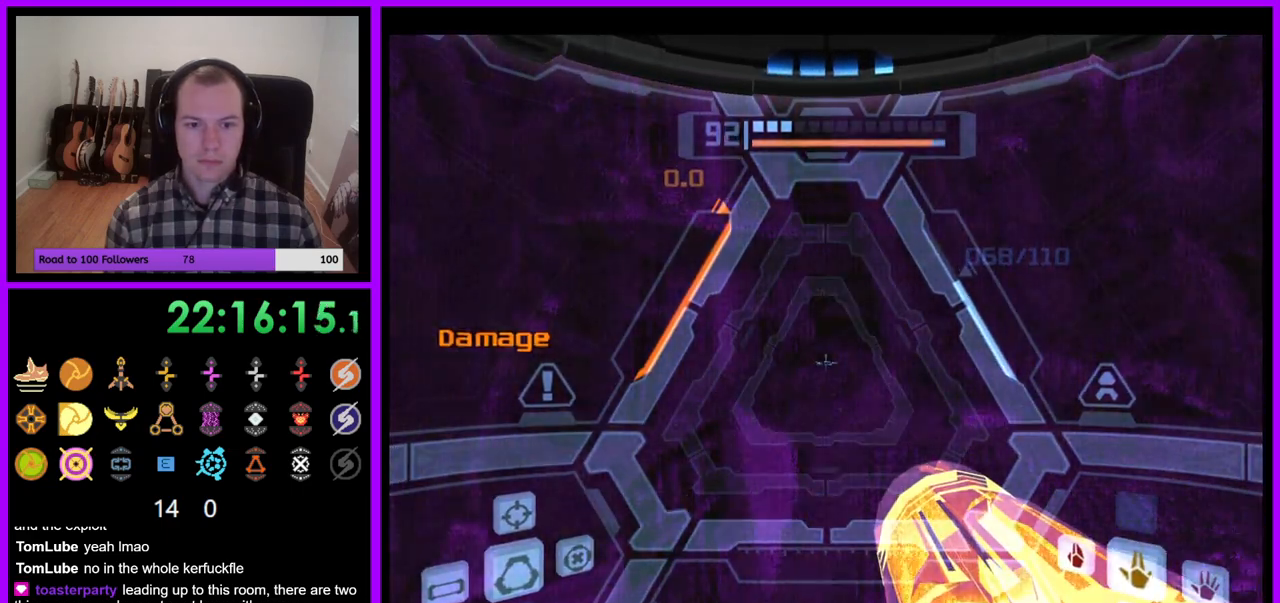
{"buttons": ["L1"], "left_stick": "down", "right_stick": "center", "events": [[183, "left_stick", "right"], [350, "left_stick", "down"]]}
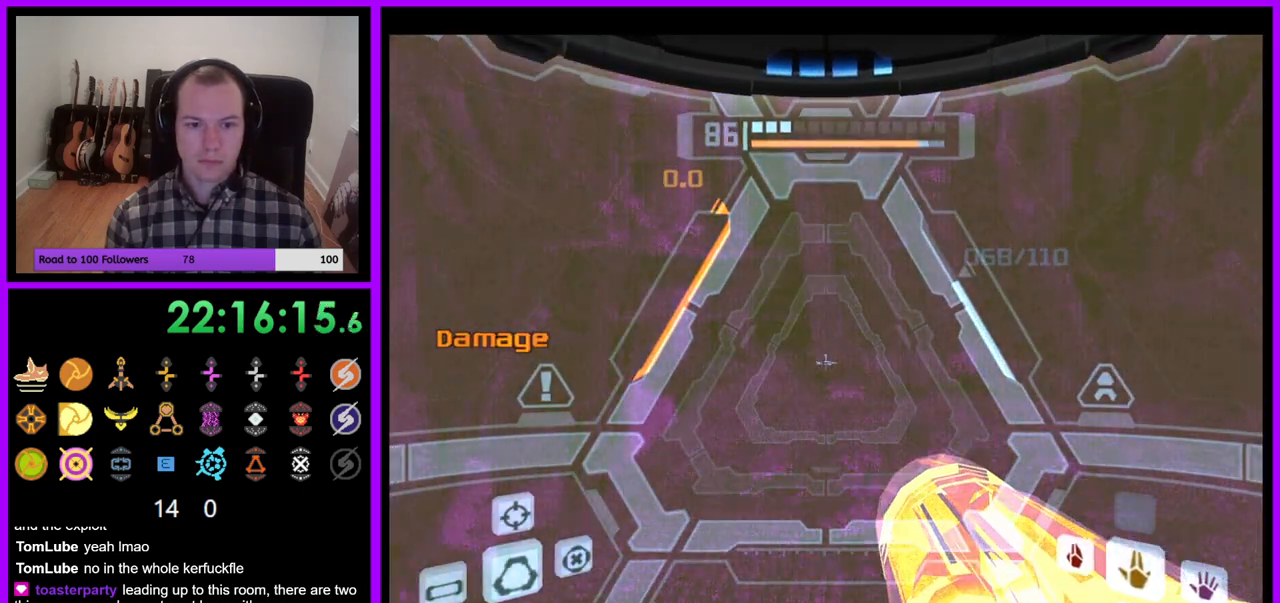
{"buttons": ["L1"], "left_stick": "up-left", "right_stick": "center", "events": [[417, "left_stick", "left"], [483, "left_stick", "up-left"]]}
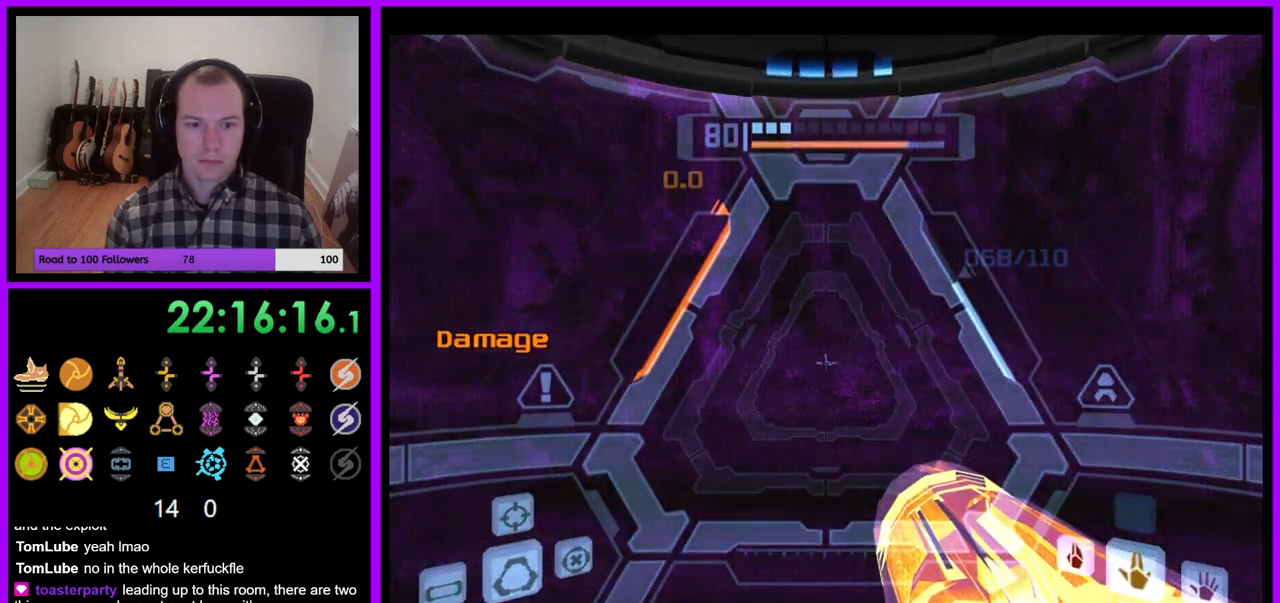
{"buttons": ["L1"], "left_stick": "up-left", "right_stick": "center", "events": [[350, "Y", "down"], [433, "Y", "up"]]}
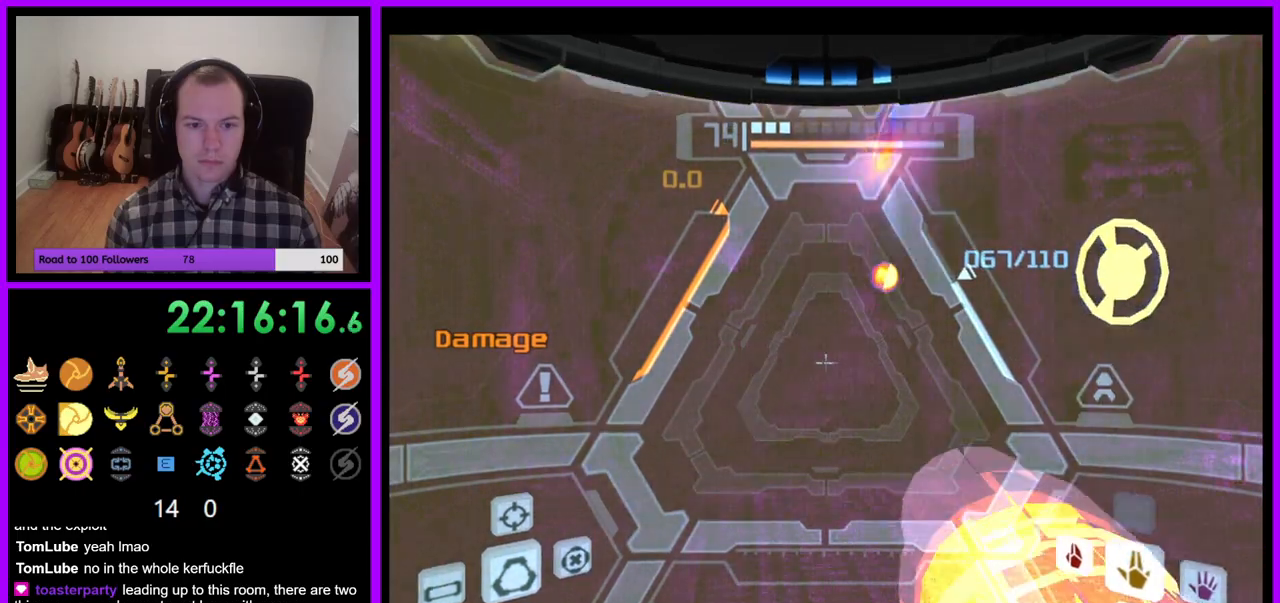
{"buttons": ["L1"], "left_stick": "up-left", "right_stick": "center", "events": [[17, "A", "down"], [167, "A", "up"]]}
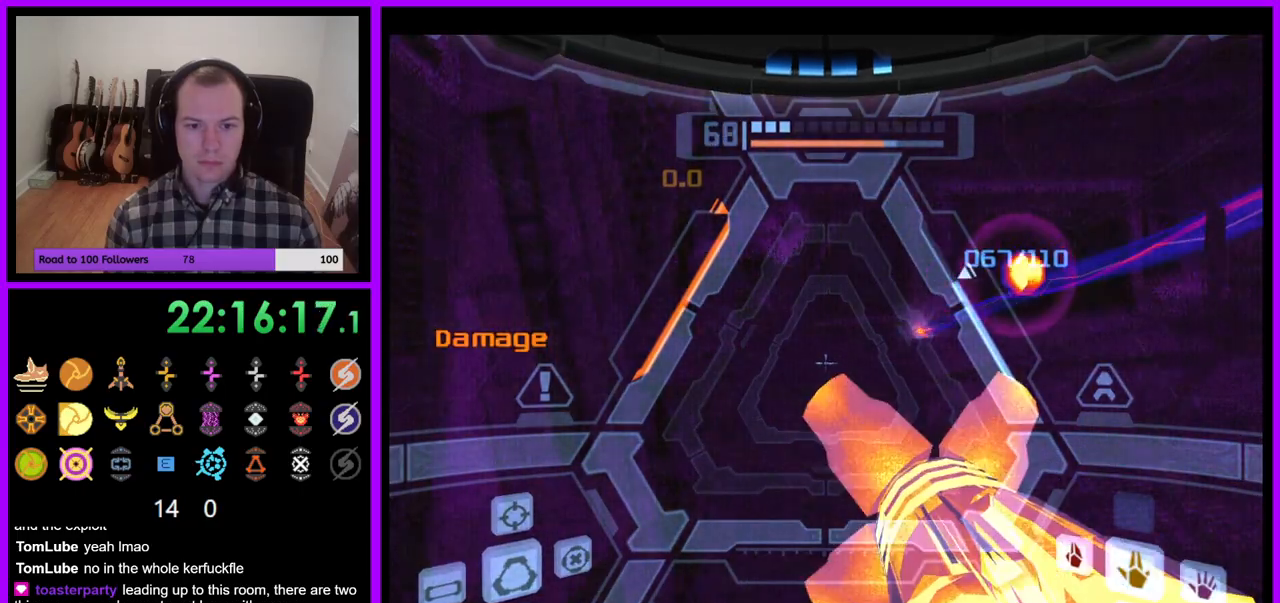
{"buttons": [], "left_stick": "right", "right_stick": "center", "events": [[250, "left_stick", "center"], [350, "L1", "up"], [417, "left_stick", "right"]]}
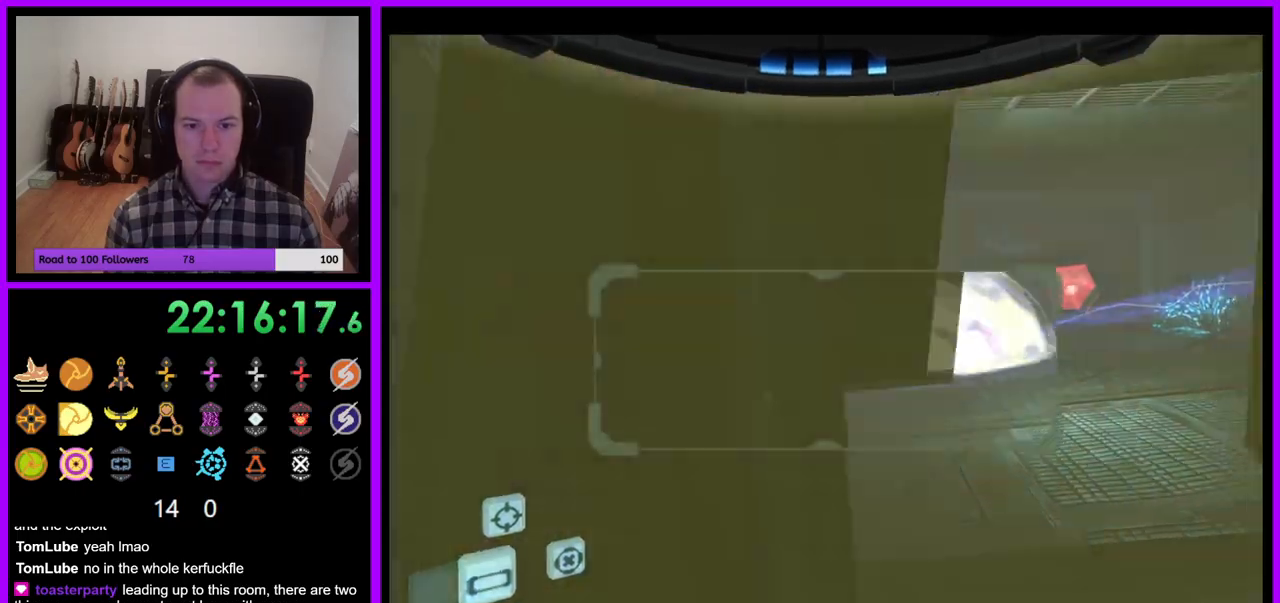
{"buttons": ["R1"], "left_stick": "up", "right_stick": "center", "events": [[17, "R1", "down"], [50, "left_stick", "up-right"], [217, "left_stick", "up"]]}
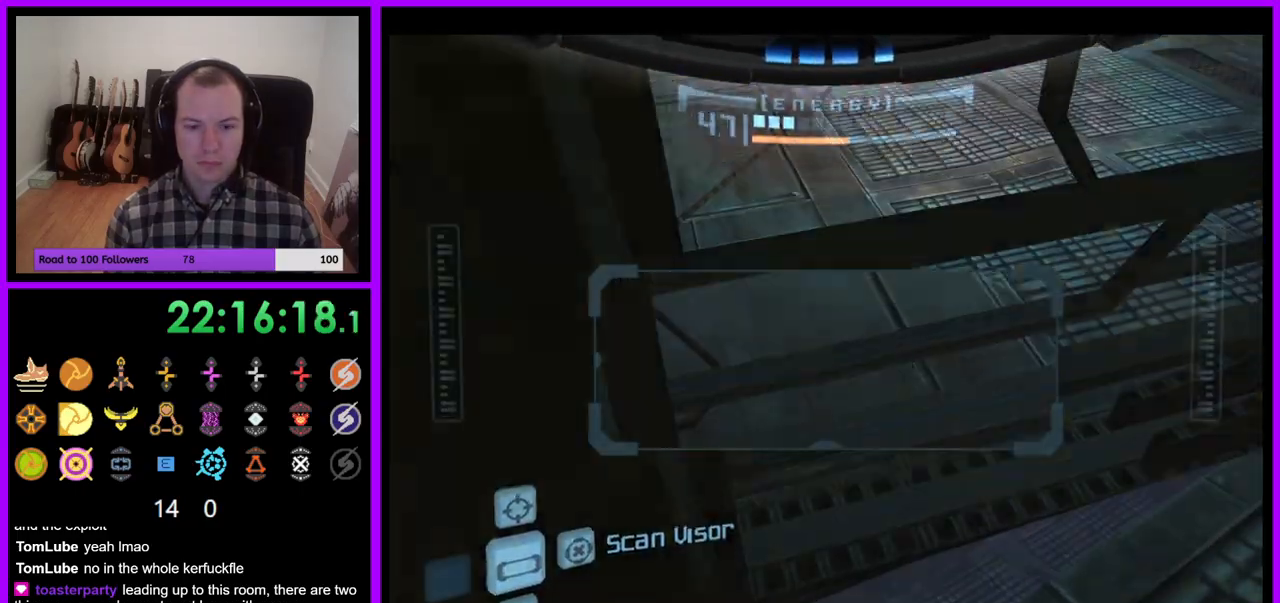
{"buttons": ["R1"], "left_stick": "up-right", "right_stick": "center", "events": [[200, "left_stick", "up-right"]]}
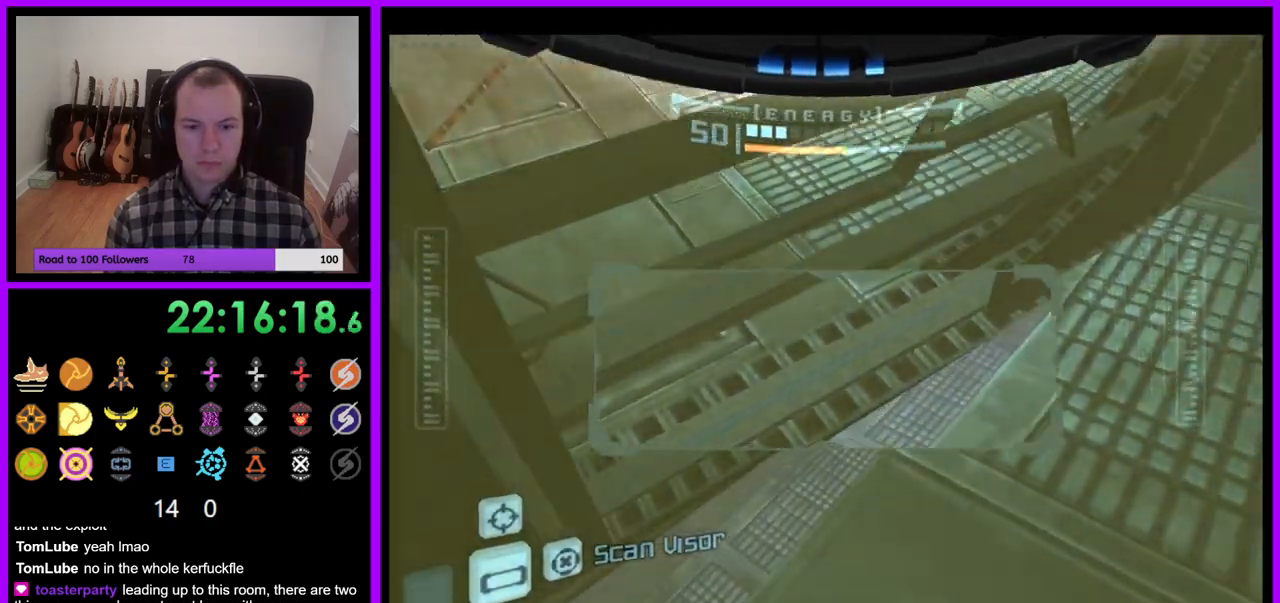
{"buttons": ["L1"], "left_stick": "left", "right_stick": "center", "events": [[67, "Z", "down"], [117, "left_stick", "up"], [217, "Z", "up"], [300, "Z", "down"], [367, "Z", "up"], [450, "R1", "up"], [467, "L1", "down"], [500, "left_stick", "left"]]}
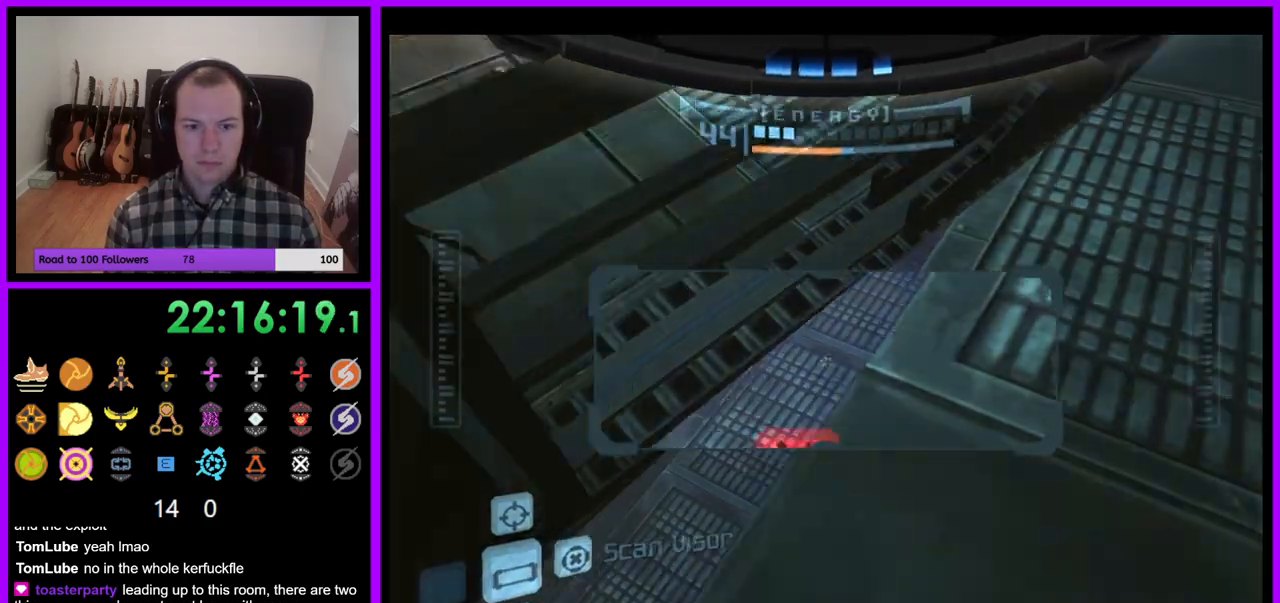
{"buttons": ["L1", "R1"], "left_stick": "center", "right_stick": "center", "events": [[83, "left_stick", "down-left"], [217, "left_stick", "center"], [350, "left_stick", "right"], [433, "left_stick", "center"], [467, "R1", "down"]]}
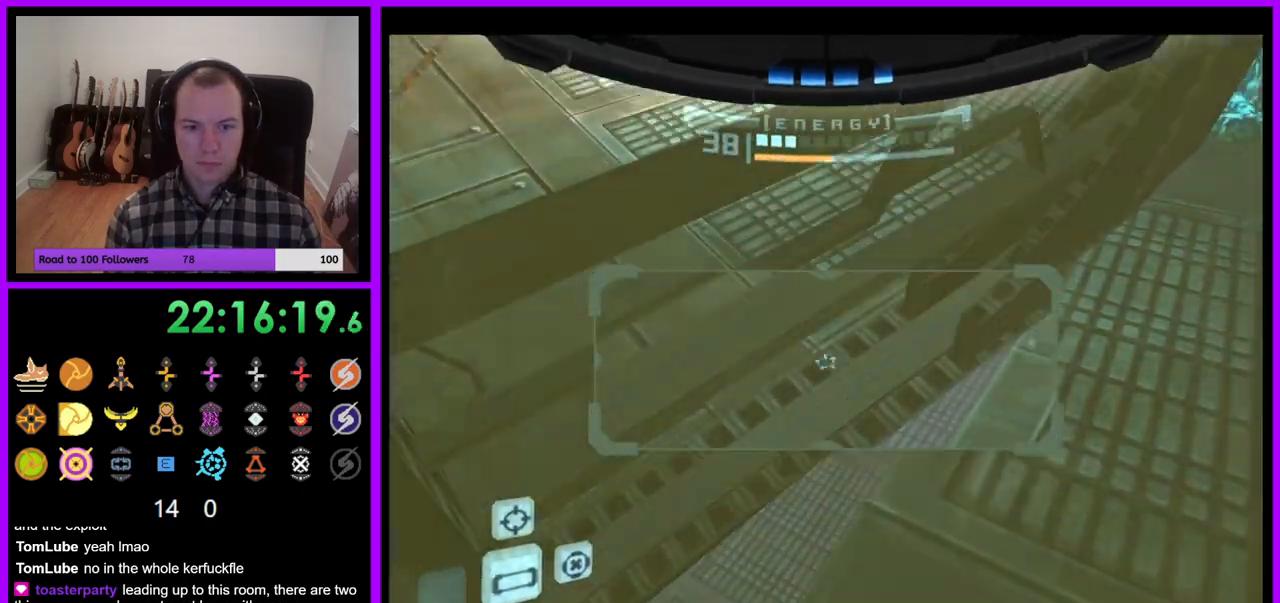
{"buttons": ["R1"], "left_stick": "up", "right_stick": "center", "events": [[50, "B", "down"], [83, "left_stick", "up"], [100, "A", "down"], [100, "B", "up"], [150, "A", "up"], [150, "L1", "up"]]}
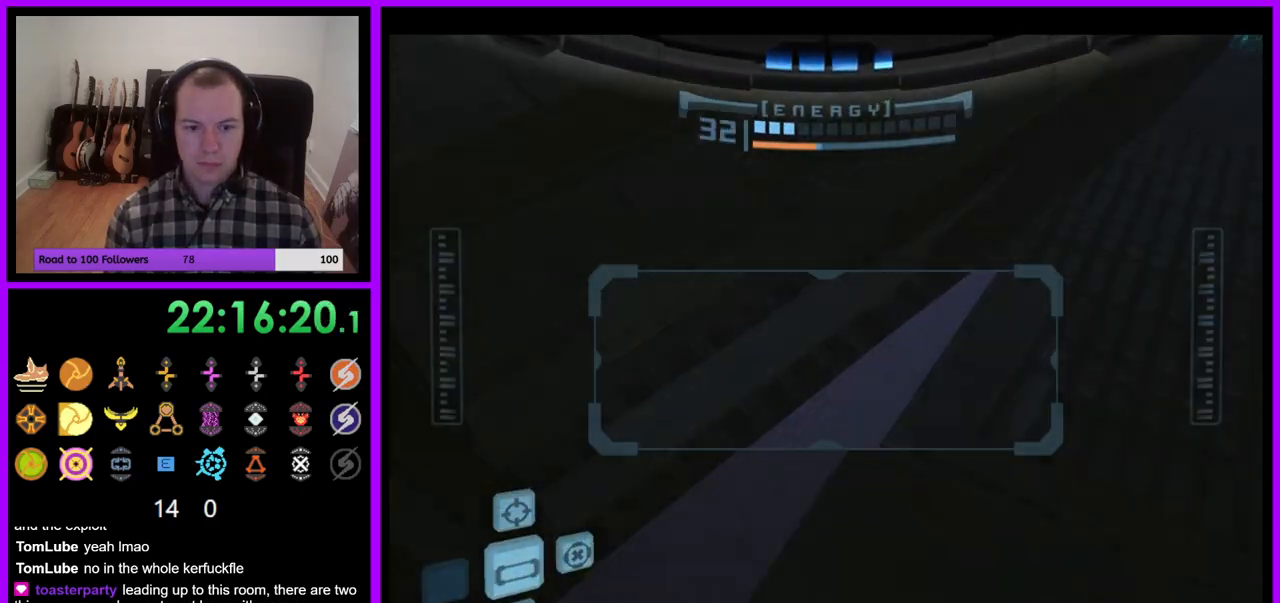
{"buttons": ["L1"], "left_stick": "center", "right_stick": "center", "events": [[433, "L1", "down"], [483, "R1", "up"], [500, "left_stick", "center"]]}
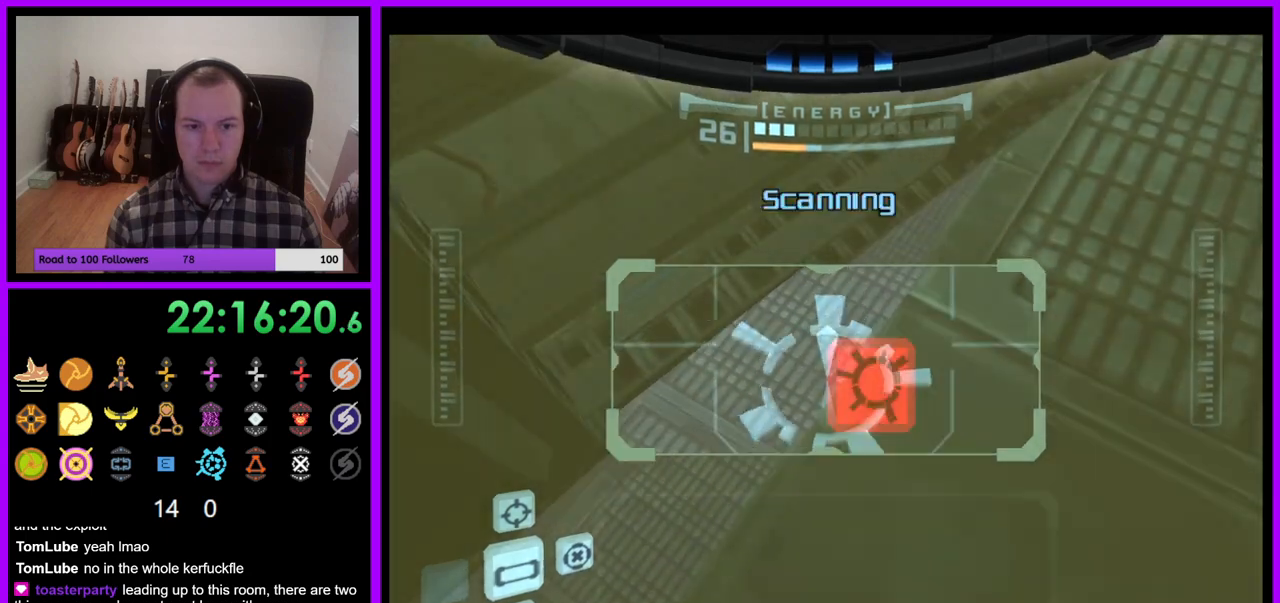
{"buttons": ["L1"], "left_stick": "center", "right_stick": "center", "events": [[33, "left_stick", "left"], [150, "left_stick", "center"]]}
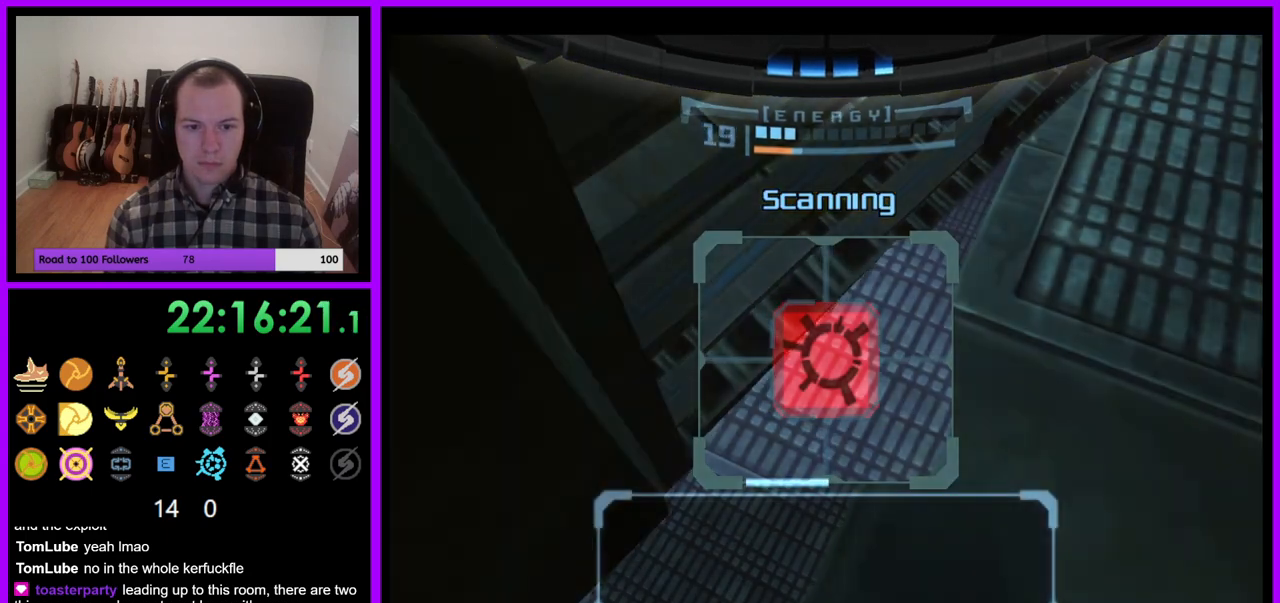
{"buttons": ["L1"], "left_stick": "center", "right_stick": "center", "events": [[33, "left_stick", "down-right"], [100, "left_stick", "center"]]}
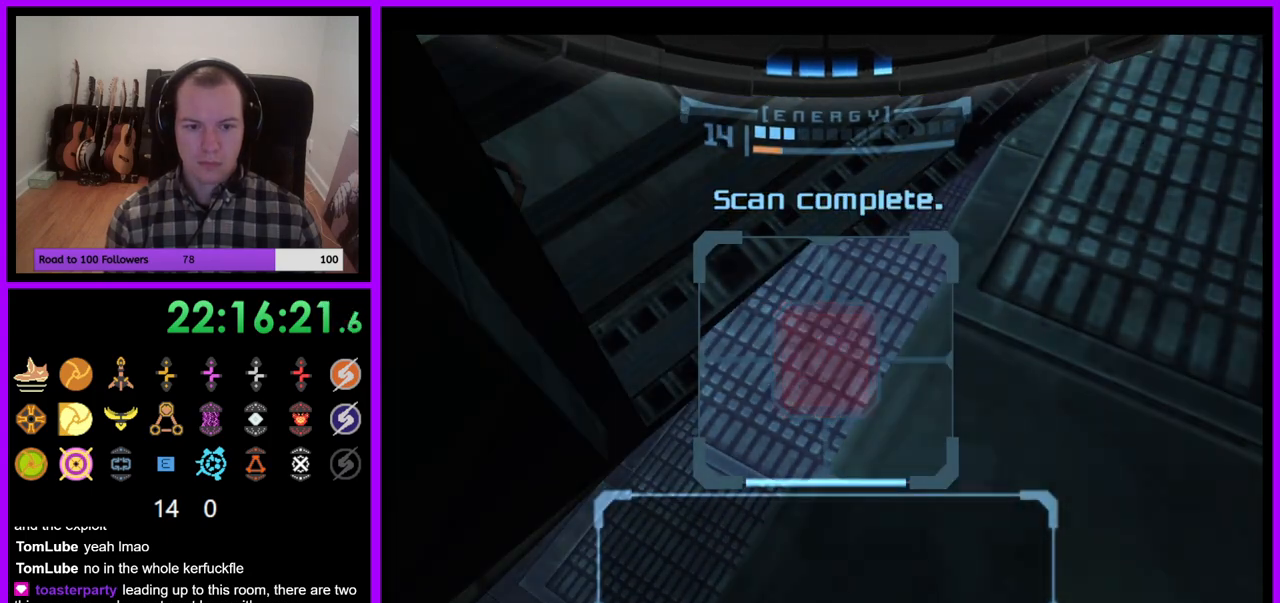
{"buttons": ["L1"], "left_stick": "center", "right_stick": "center", "events": []}
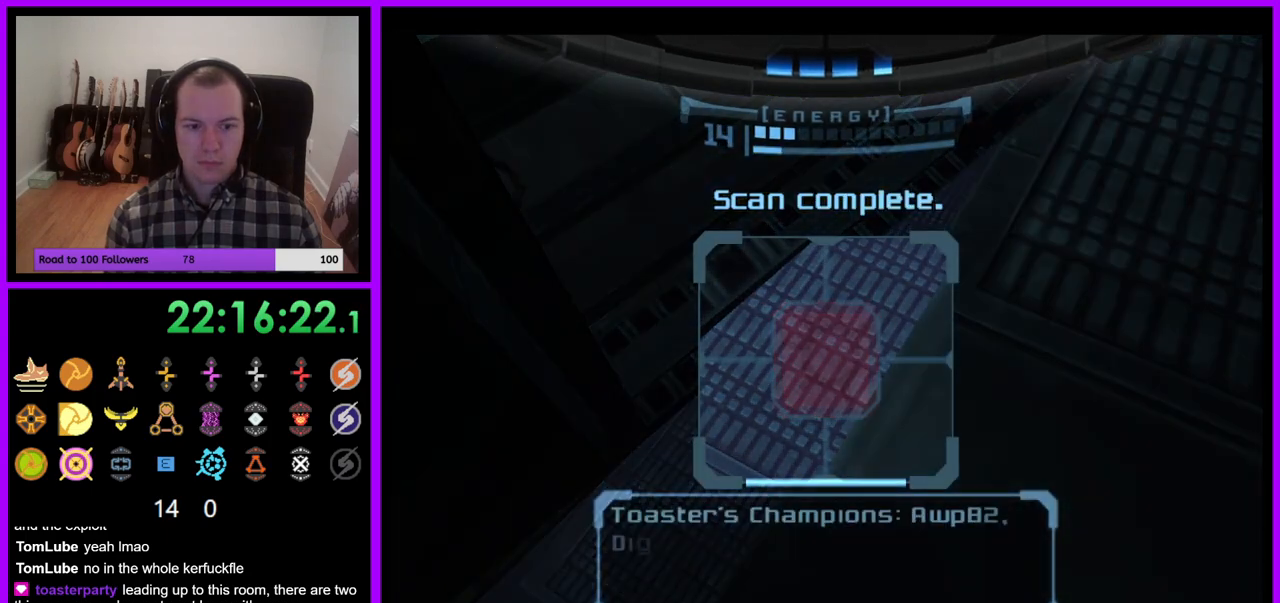
{"buttons": ["L1"], "left_stick": "center", "right_stick": "center", "events": [[117, "A", "down"], [233, "A", "up"], [333, "A", "down"], [400, "A", "up"]]}
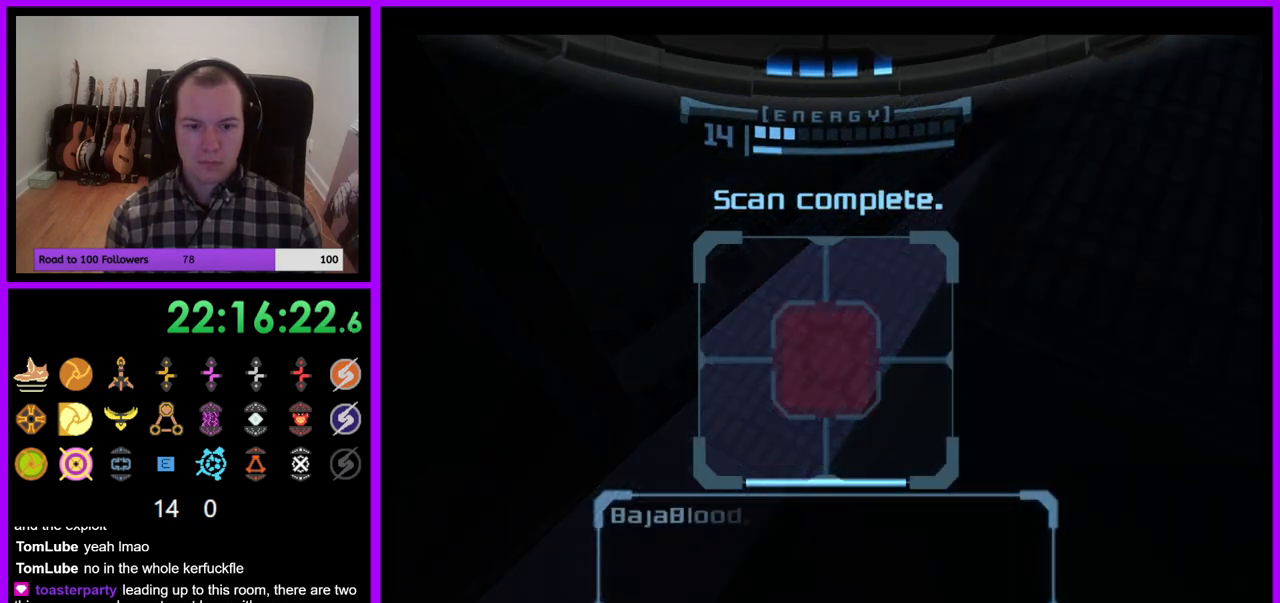
{"buttons": ["A", "L1"], "left_stick": "center", "right_stick": "center", "events": [[283, "A", "down"], [367, "A", "up"], [467, "A", "down"]]}
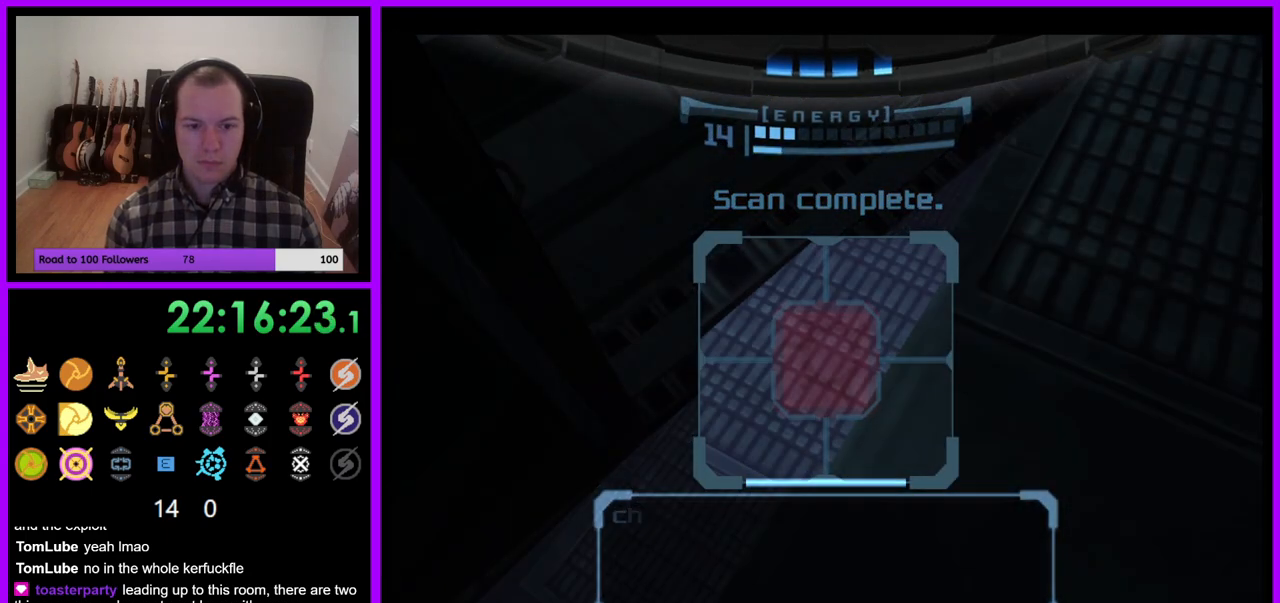
{"buttons": ["L1"], "left_stick": "center", "right_stick": "center", "events": [[33, "A", "up"], [350, "A", "down"], [467, "A", "up"]]}
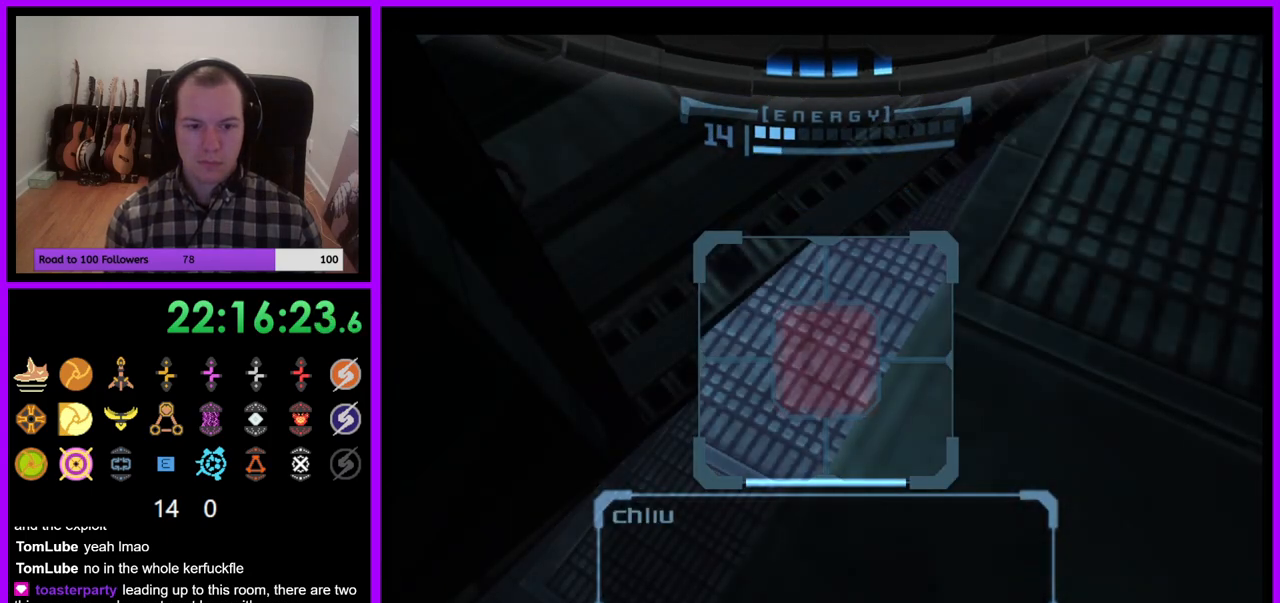
{"buttons": ["L1"], "left_stick": "center", "right_stick": "center", "events": [[50, "A", "down"], [133, "A", "up"]]}
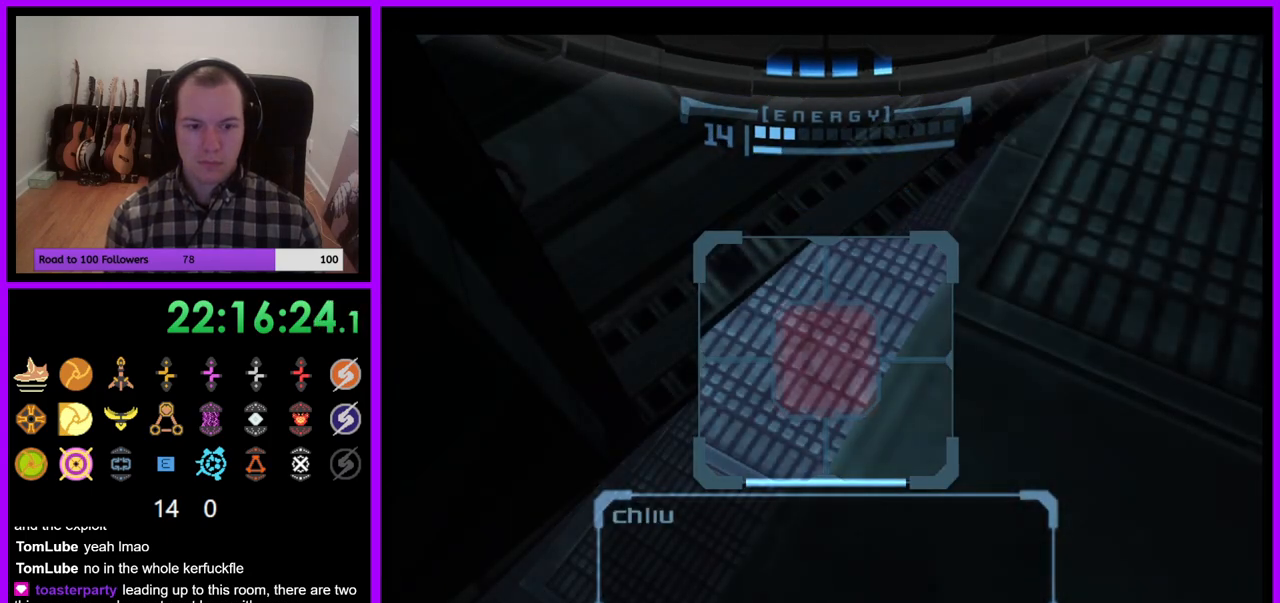
{"buttons": ["L1"], "left_stick": "center", "right_stick": "center", "events": []}
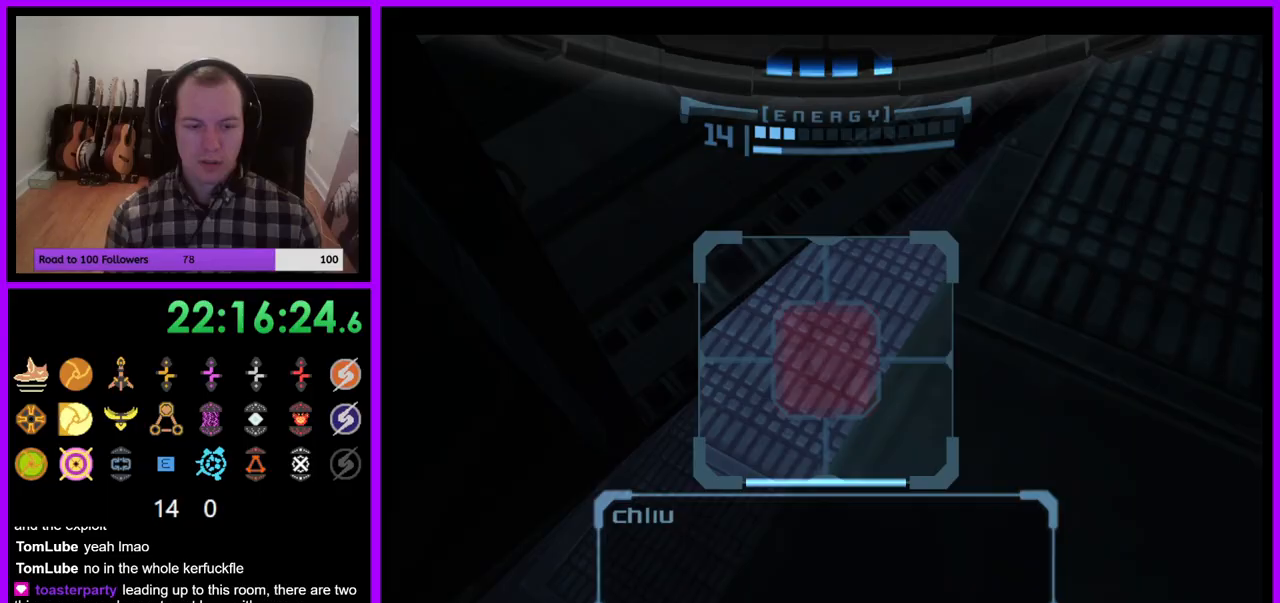
{"buttons": ["L1"], "left_stick": "center", "right_stick": "center", "events": []}
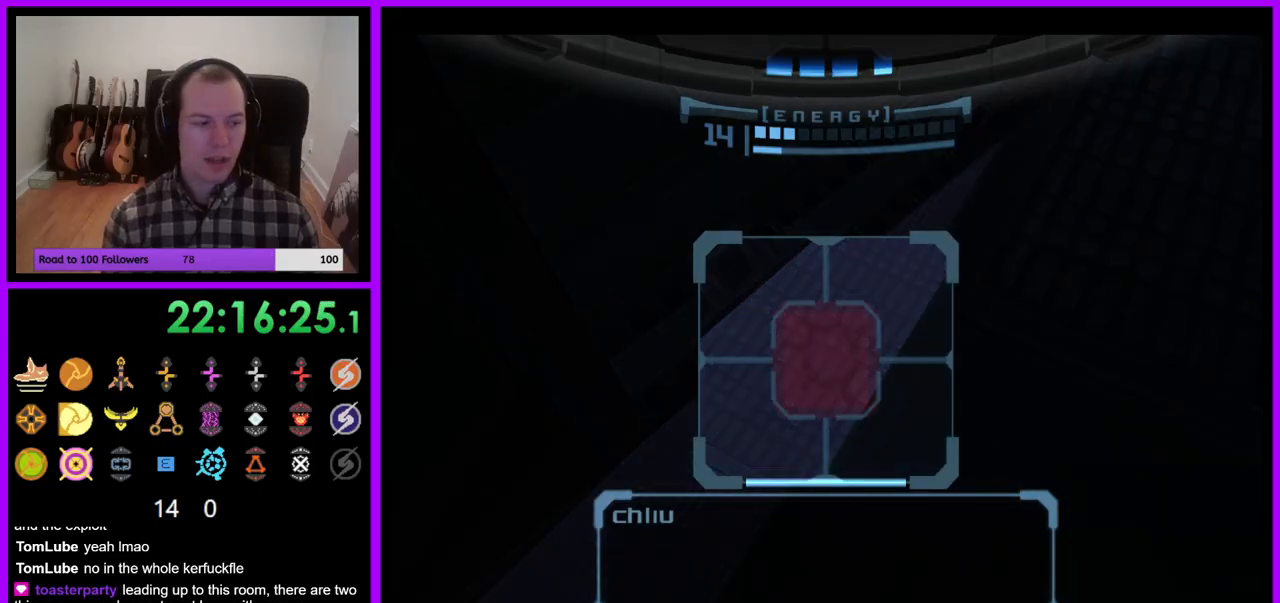
{"buttons": ["L1"], "left_stick": "center", "right_stick": "center", "events": []}
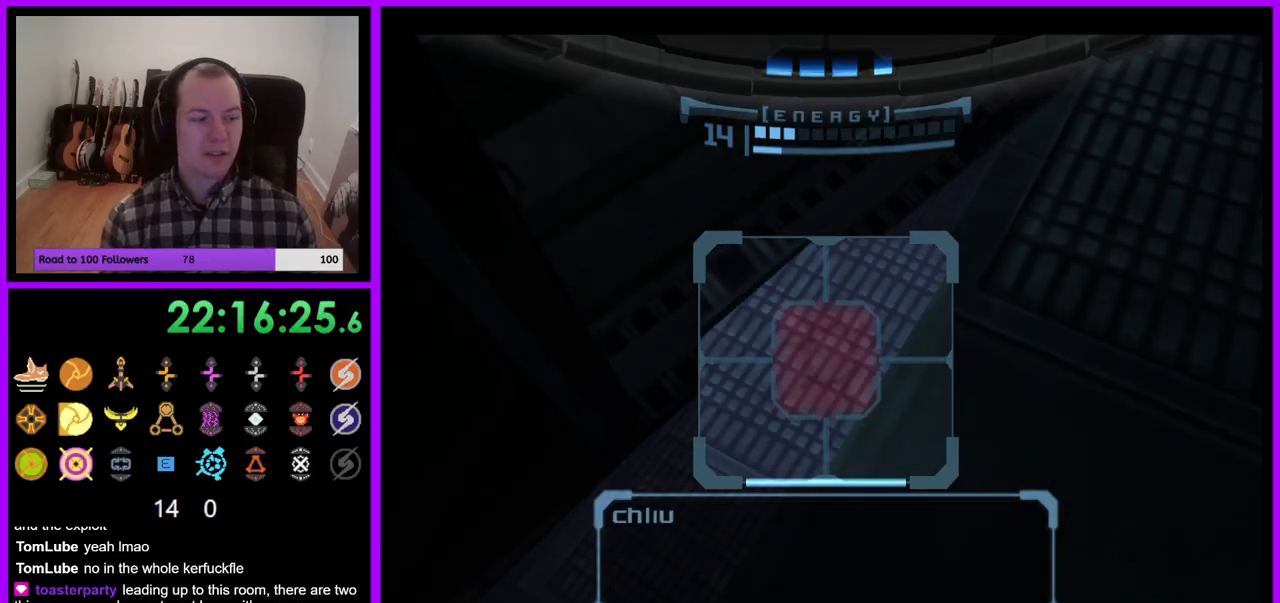
{"buttons": [], "left_stick": "center", "right_stick": "center", "events": [[333, "A", "down"], [383, "L1", "up"], [417, "A", "up"]]}
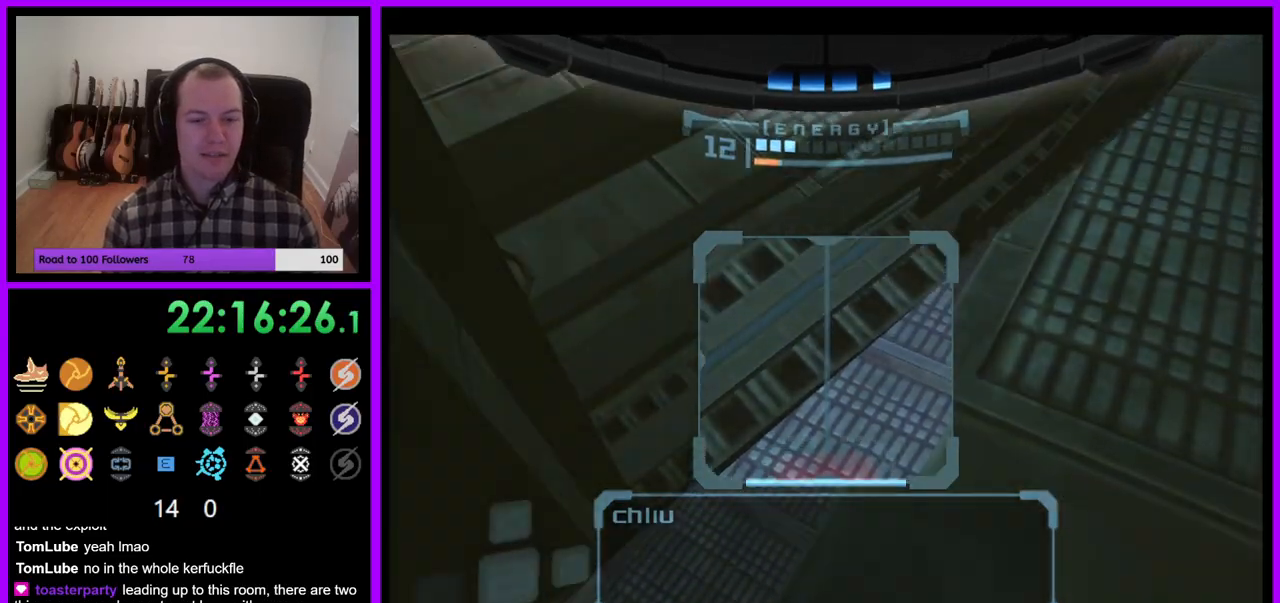
{"buttons": [], "left_stick": "center", "right_stick": "center", "events": [[217, "right_stick", "up"], [250, "left_stick", "left"], [417, "left_stick", "center"], [417, "right_stick", "center"]]}
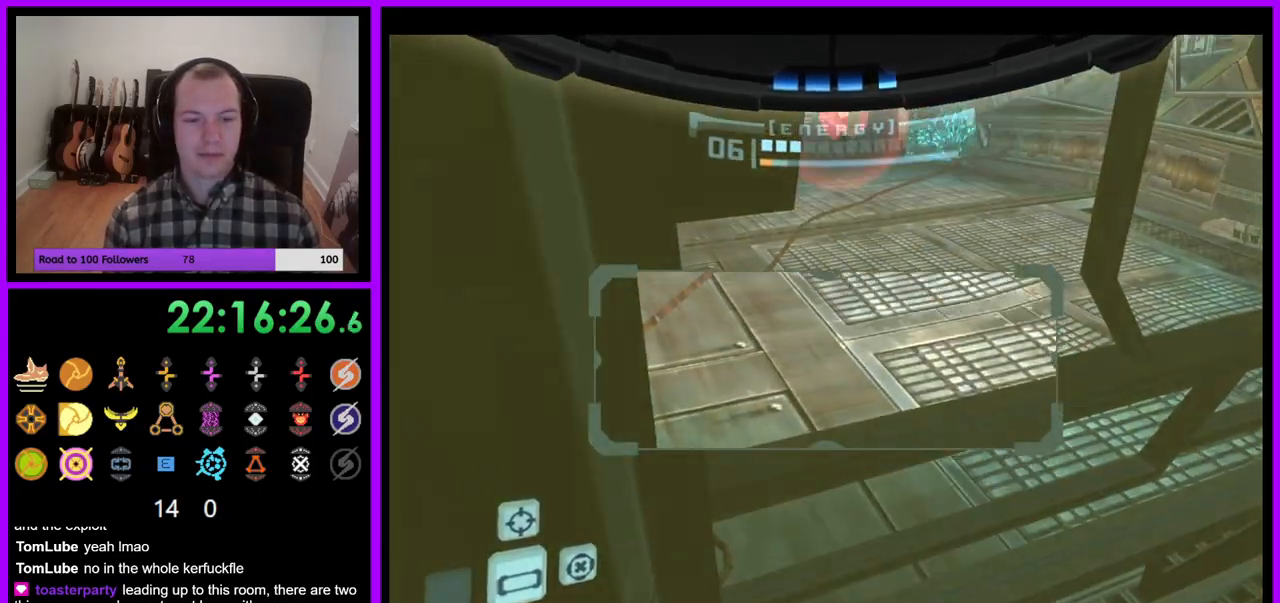
{"buttons": ["L1"], "left_stick": "center", "right_stick": "up", "events": [[50, "A", "down"], [117, "A", "up"], [117, "left_stick", "down-right"], [217, "left_stick", "right"], [283, "L1", "down"], [367, "left_stick", "center"], [367, "right_stick", "up"]]}
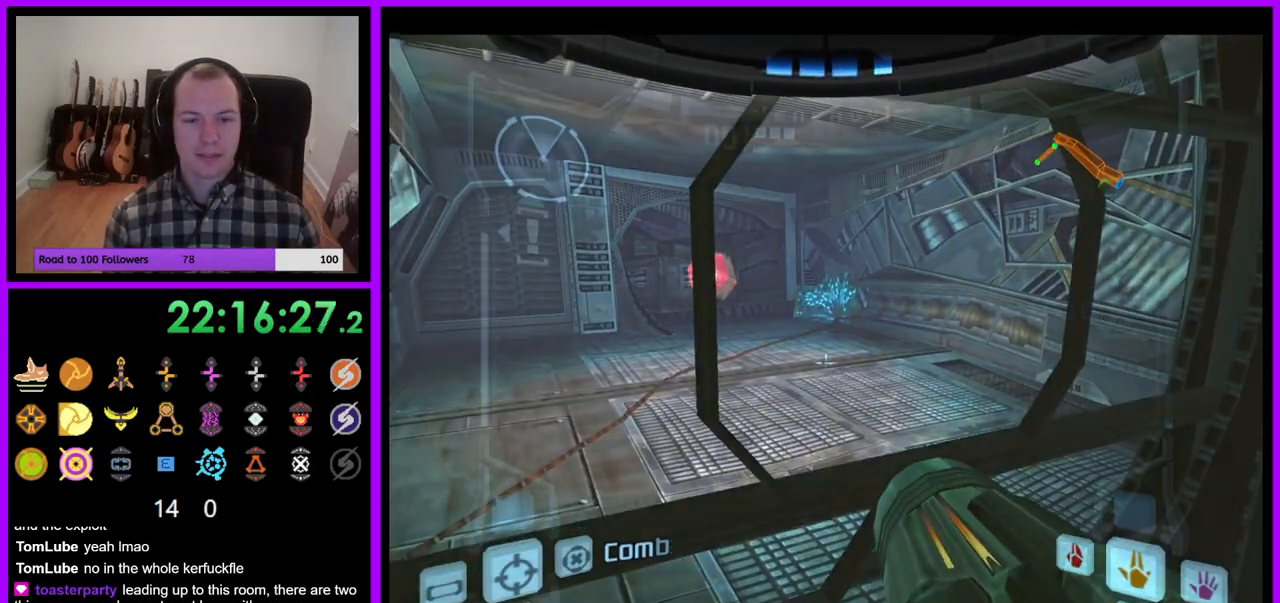
{"buttons": ["L1"], "left_stick": "up", "right_stick": "up", "events": [[83, "Y", "down"], [167, "left_stick", "up"], [183, "Y", "up"], [267, "right_stick", "center"], [317, "left_stick", "center"], [333, "Y", "down"], [383, "Y", "up"], [417, "left_stick", "up"], [450, "right_stick", "up"]]}